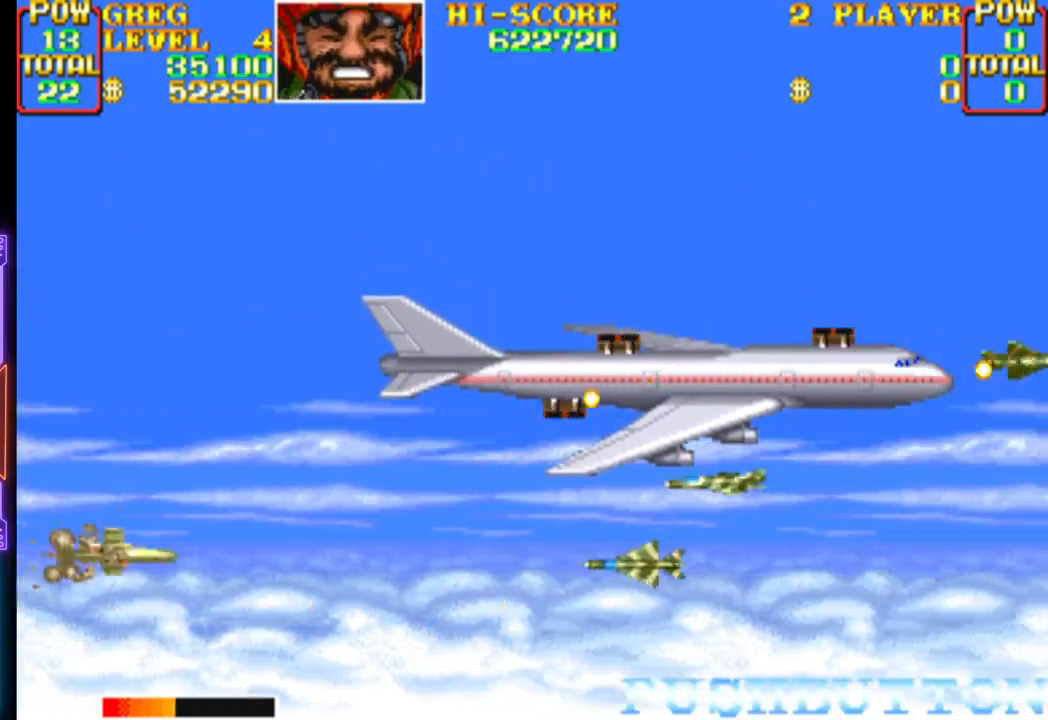
Gameplay with a controller (PlayStation layout); each line is a JSON object with the inputs held at the frame after it. "events" lists button and stick changes between this image and that frame as [ms after this image, input, new state], when the widget could be followed in between. Not read: left_stick right_stick.
{"buttons": ["CROSS", "DPAD_UP", "DPAD_LEFT"], "events": [[267, "DPAD_UP", "up"], [317, "DPAD_RIGHT", "down"], [333, "DPAD_DOWN", "down"], [333, "DPAD_RIGHT", "up"], [400, "CROSS", "down"], [400, "DPAD_LEFT", "down"], [467, "DPAD_DOWN", "up"], [483, "DPAD_UP", "down"]]}
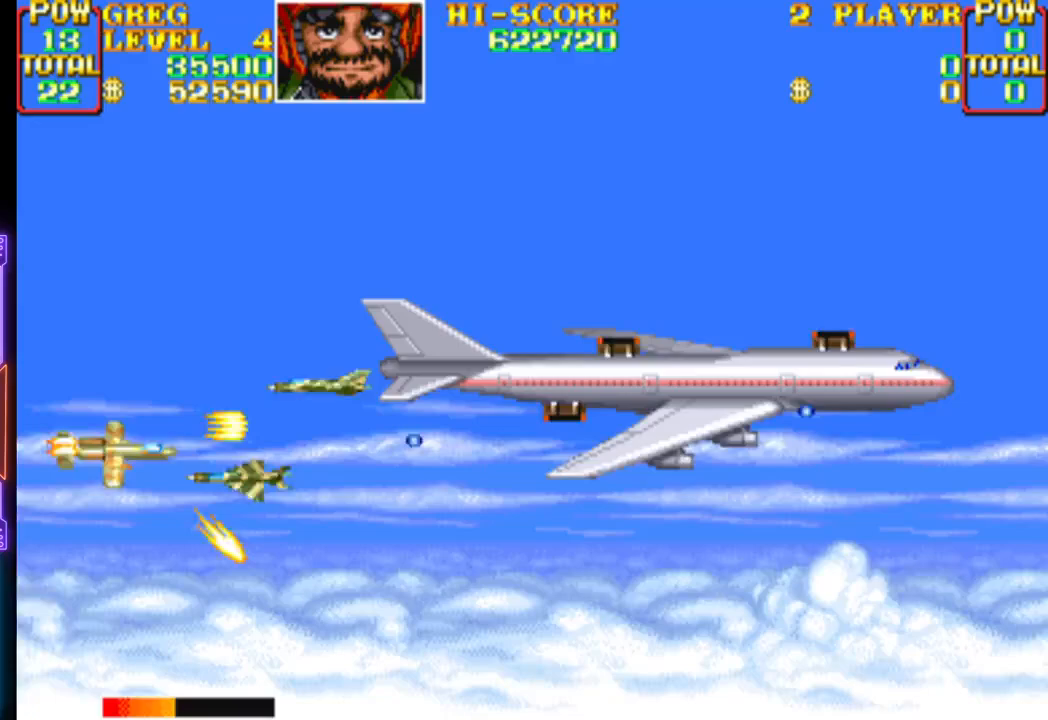
{"buttons": ["DPAD_UP", "DPAD_RIGHT"], "events": [[17, "CROSS", "up"], [67, "CROSS", "down"], [167, "CROSS", "up"], [217, "DPAD_LEFT", "up"], [233, "CROSS", "down"], [283, "DPAD_LEFT", "down"], [300, "CROSS", "up"], [367, "DPAD_LEFT", "up"], [467, "DPAD_RIGHT", "down"]]}
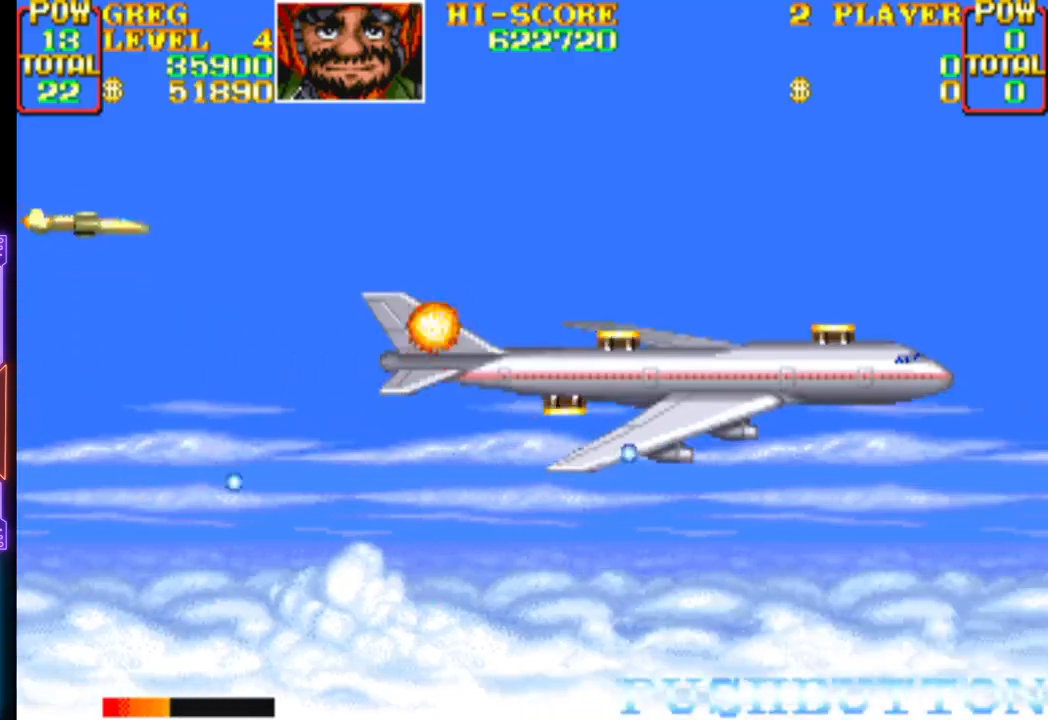
{"buttons": ["DPAD_LEFT"], "events": [[183, "DPAD_UP", "up"], [333, "DPAD_DOWN", "down"], [350, "DPAD_RIGHT", "up"], [417, "DPAD_LEFT", "down"], [500, "DPAD_DOWN", "up"]]}
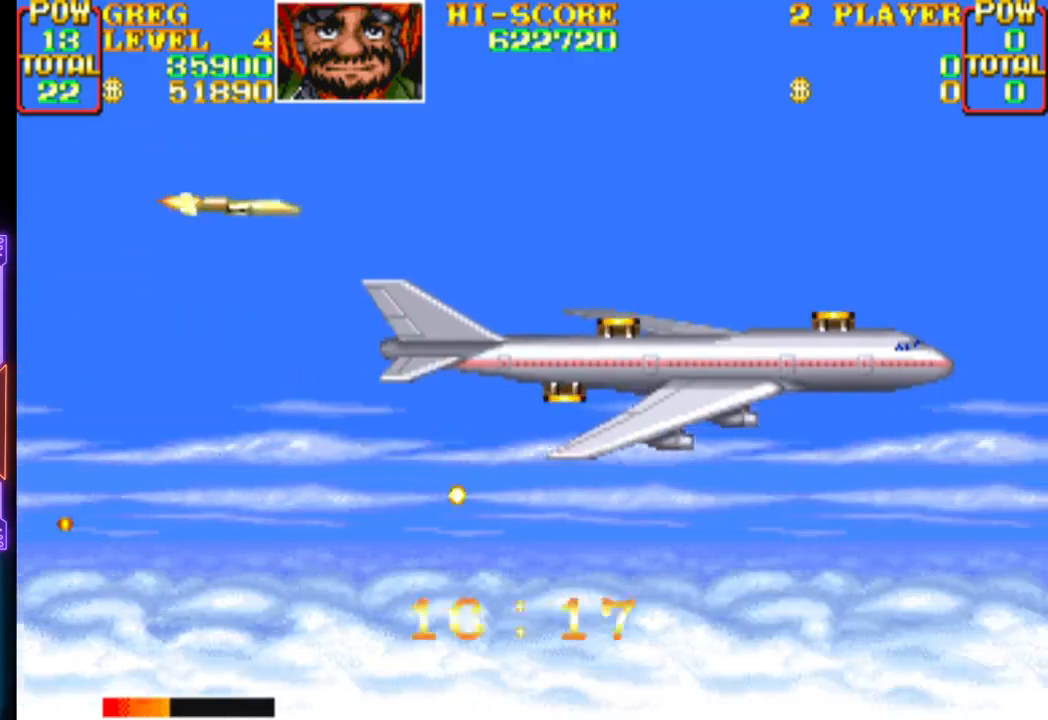
{"buttons": [], "events": [[100, "DPAD_LEFT", "up"], [217, "DPAD_DOWN", "down"], [417, "DPAD_DOWN", "up"]]}
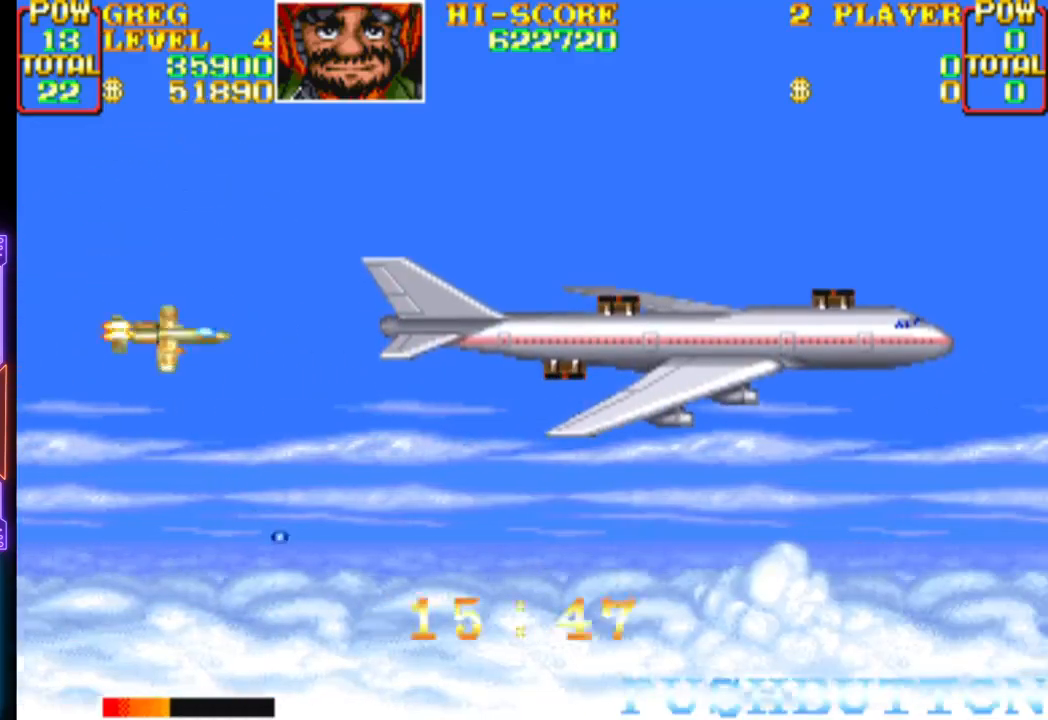
{"buttons": [], "events": [[67, "DPAD_RIGHT", "down"], [83, "DPAD_DOWN", "down"], [250, "DPAD_RIGHT", "up"], [383, "DPAD_DOWN", "up"]]}
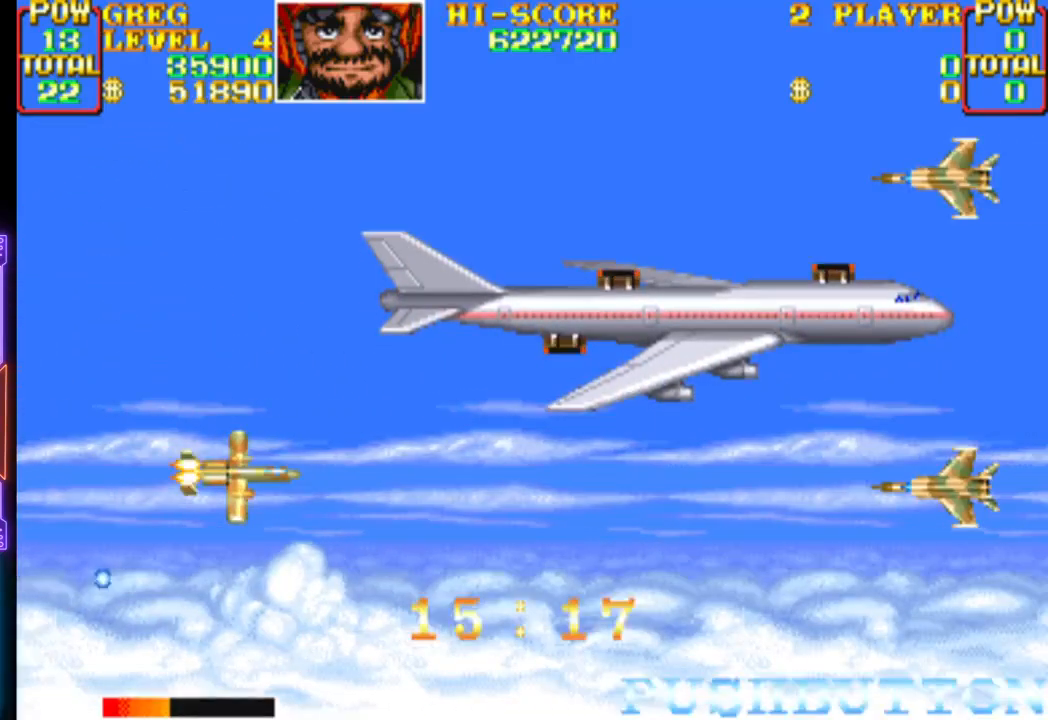
{"buttons": [], "events": [[300, "DPAD_LEFT", "down"], [300, "DPAD_UP", "down"], [350, "DPAD_UP", "up"], [367, "DPAD_DOWN", "down"], [383, "CROSS", "down"], [483, "DPAD_LEFT", "up"], [500, "CROSS", "up"], [500, "DPAD_DOWN", "up"]]}
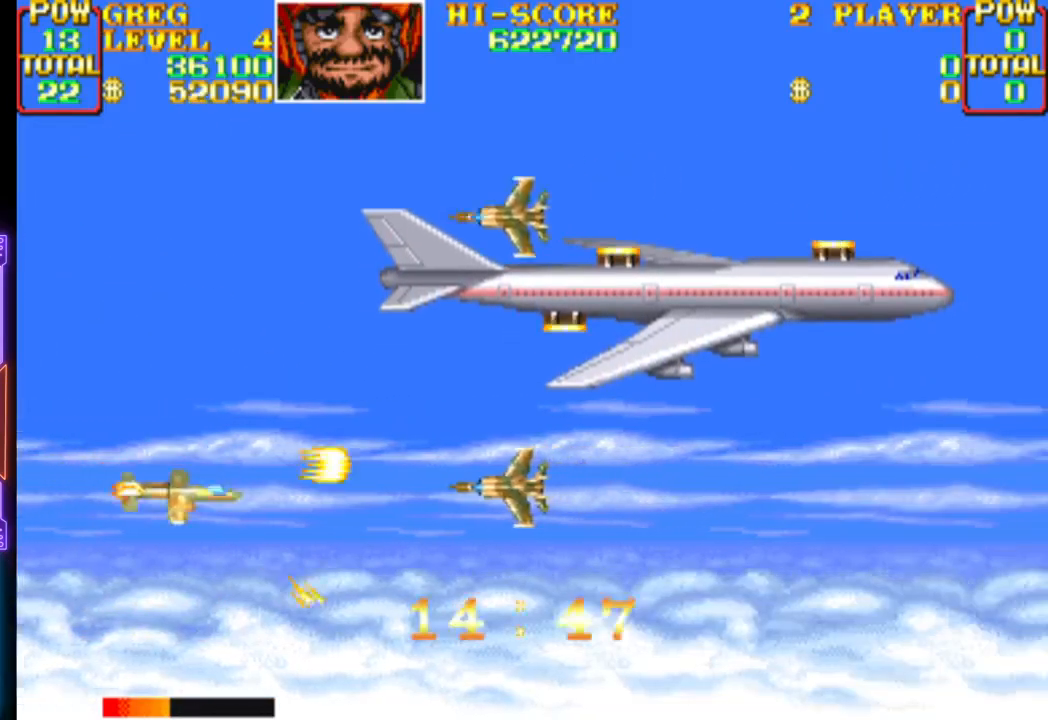
{"buttons": ["DPAD_RIGHT"], "events": [[183, "DPAD_LEFT", "down"], [283, "DPAD_LEFT", "up"], [333, "DPAD_DOWN", "down"], [383, "DPAD_RIGHT", "down"], [500, "DPAD_DOWN", "up"]]}
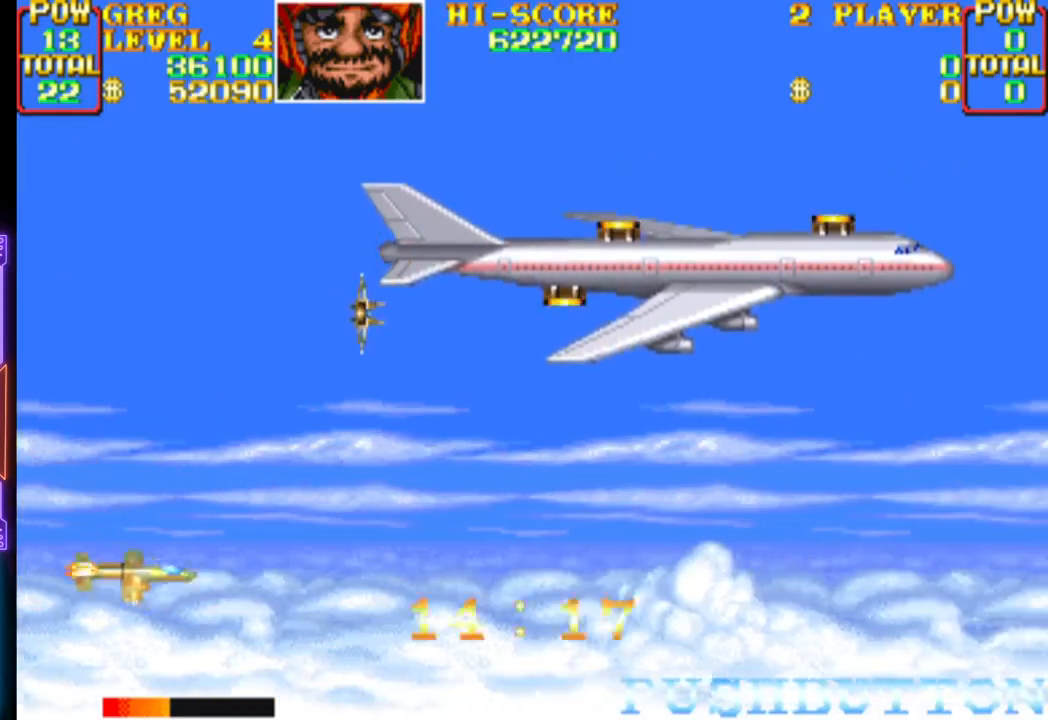
{"buttons": ["DPAD_DOWN"], "events": [[17, "DPAD_RIGHT", "up"], [17, "DPAD_UP", "down"], [283, "DPAD_RIGHT", "down"], [350, "DPAD_UP", "up"], [367, "CROSS", "down"], [400, "DPAD_DOWN", "down"], [483, "CROSS", "up"], [483, "DPAD_RIGHT", "up"]]}
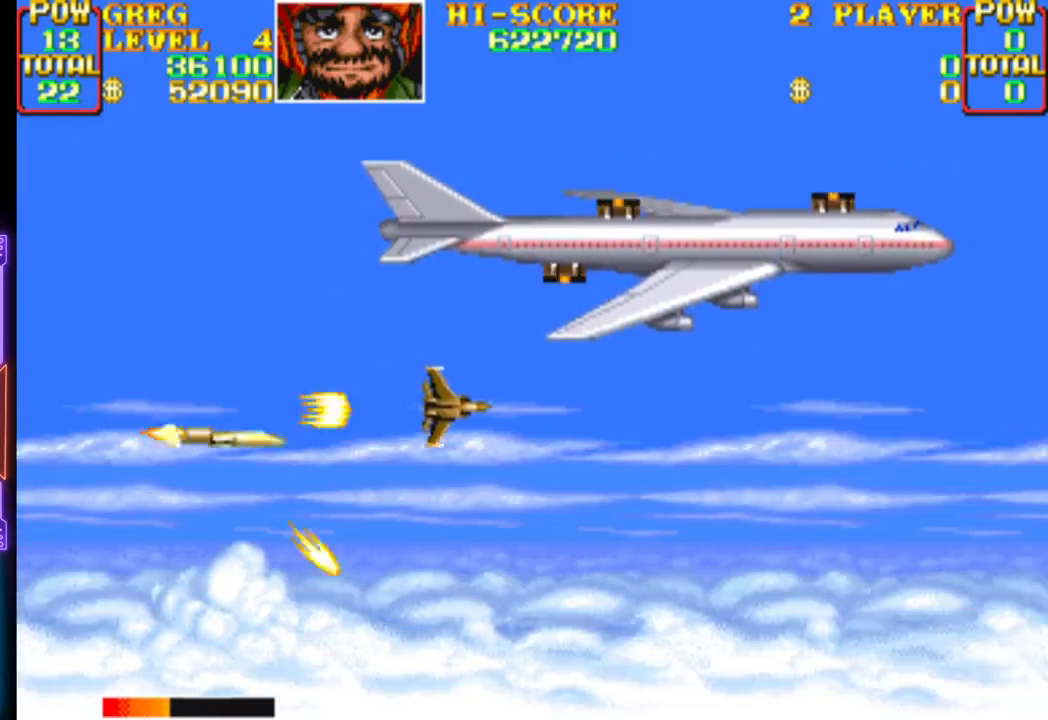
{"buttons": ["DPAD_RIGHT"], "events": [[117, "DPAD_RIGHT", "down"], [283, "DPAD_RIGHT", "up"], [300, "DPAD_DOWN", "up"], [350, "DPAD_RIGHT", "down"], [367, "DPAD_UP", "down"], [450, "DPAD_UP", "up"]]}
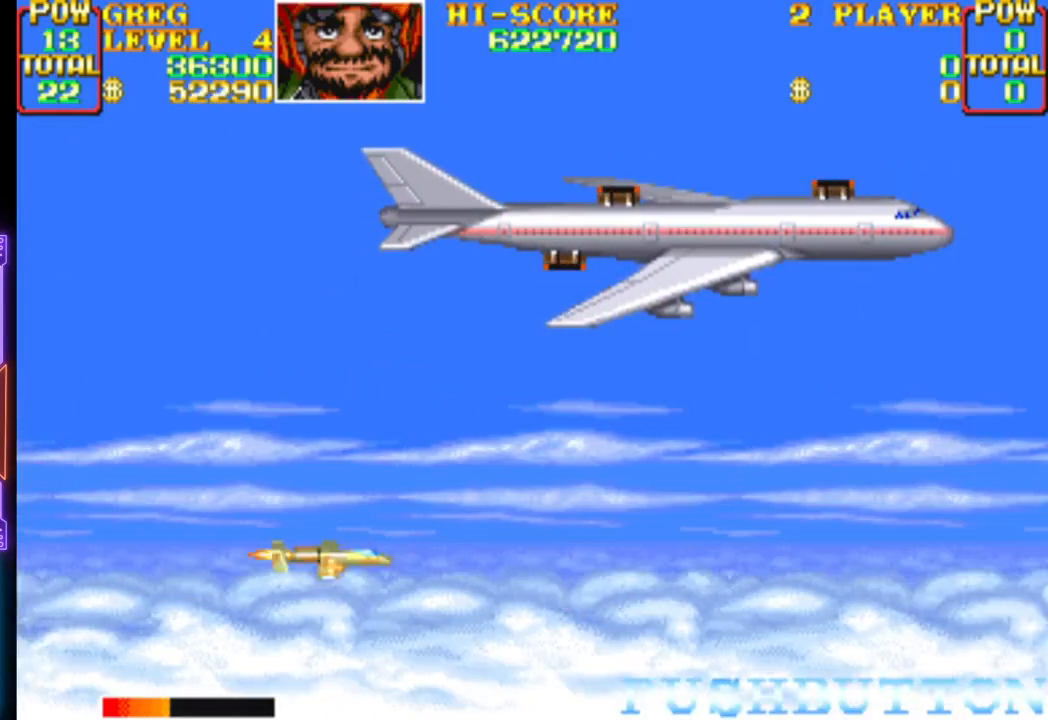
{"buttons": [], "events": [[33, "DPAD_UP", "down"], [50, "DPAD_RIGHT", "up"], [100, "DPAD_LEFT", "down"], [217, "DPAD_UP", "up"], [267, "DPAD_LEFT", "up"]]}
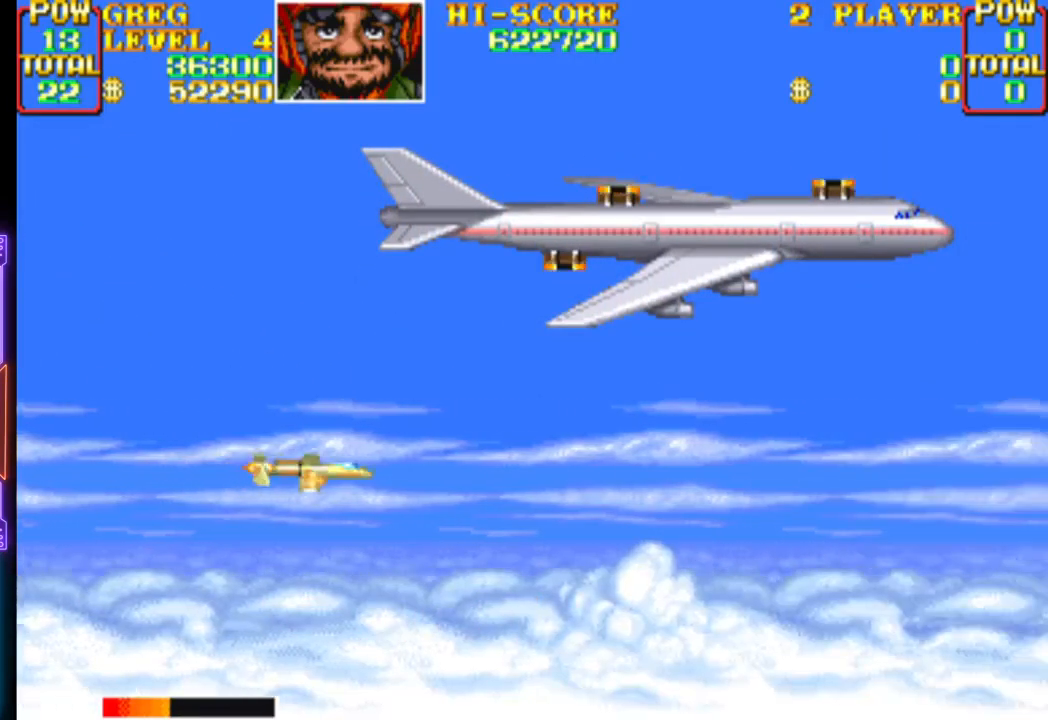
{"buttons": [], "events": []}
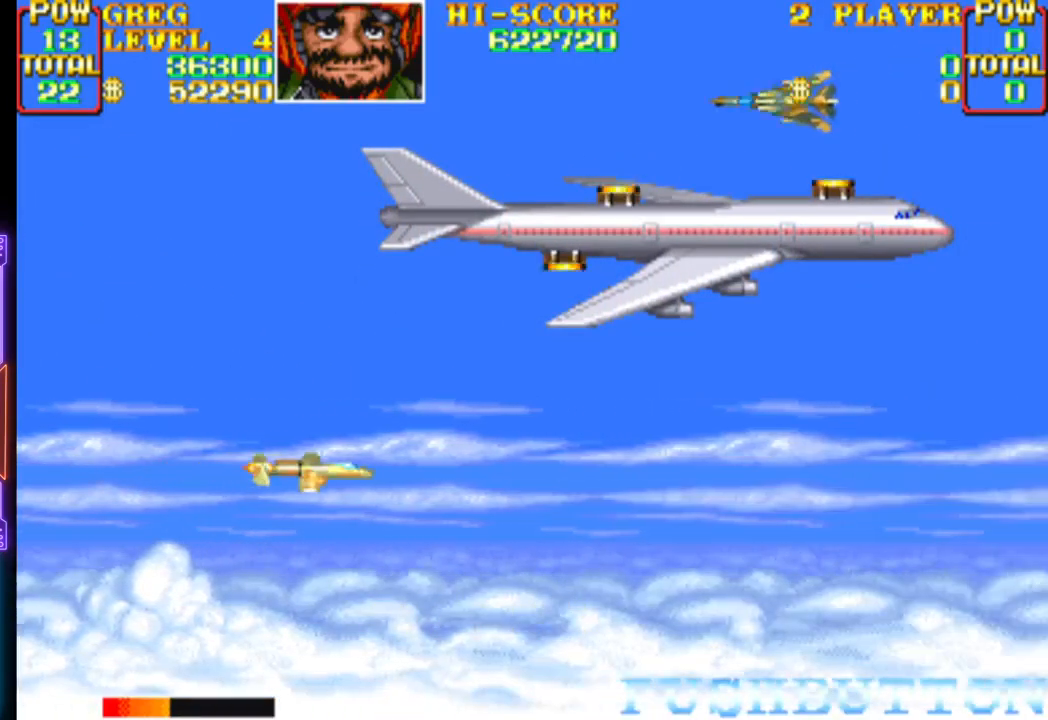
{"buttons": [], "events": [[233, "DPAD_LEFT", "down"], [383, "DPAD_LEFT", "up"]]}
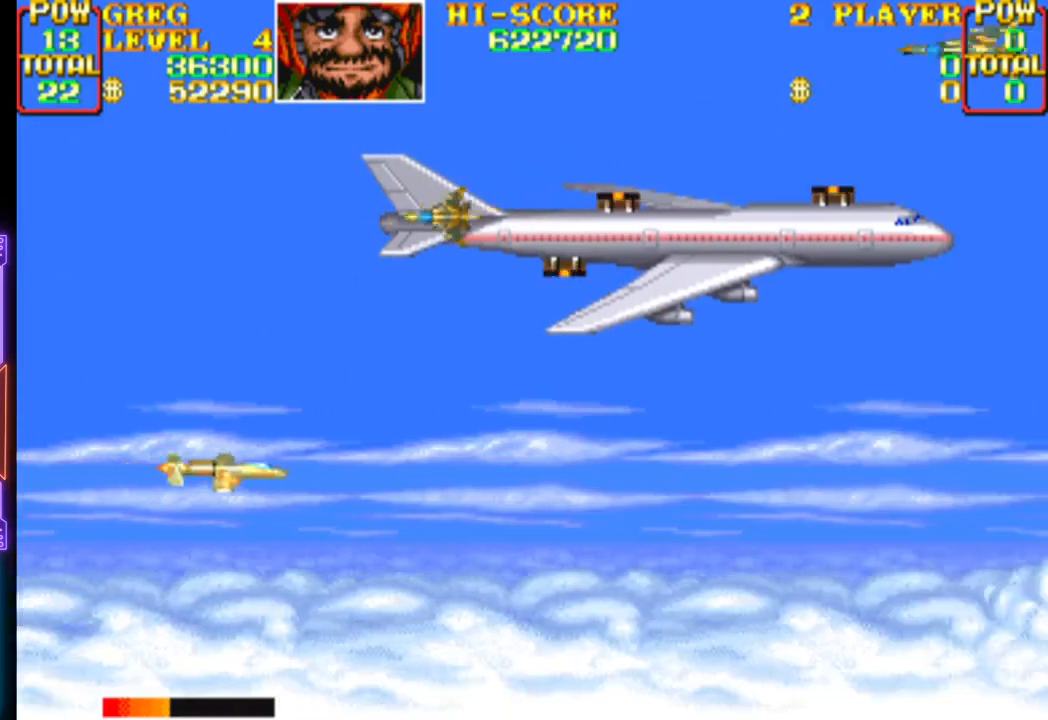
{"buttons": ["DPAD_LEFT"], "events": [[67, "DPAD_DOWN", "down"], [67, "DPAD_RIGHT", "down"], [300, "DPAD_DOWN", "up"], [300, "DPAD_RIGHT", "up"], [483, "DPAD_LEFT", "down"]]}
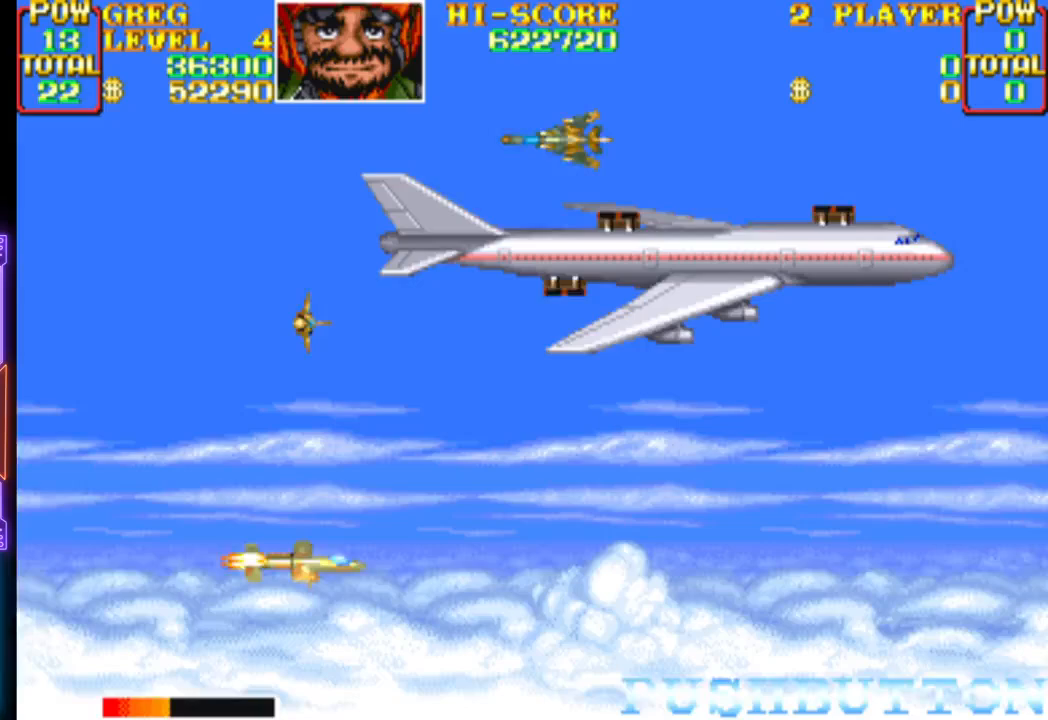
{"buttons": [], "events": [[300, "DPAD_UP", "down"], [383, "DPAD_LEFT", "up"], [483, "DPAD_UP", "up"]]}
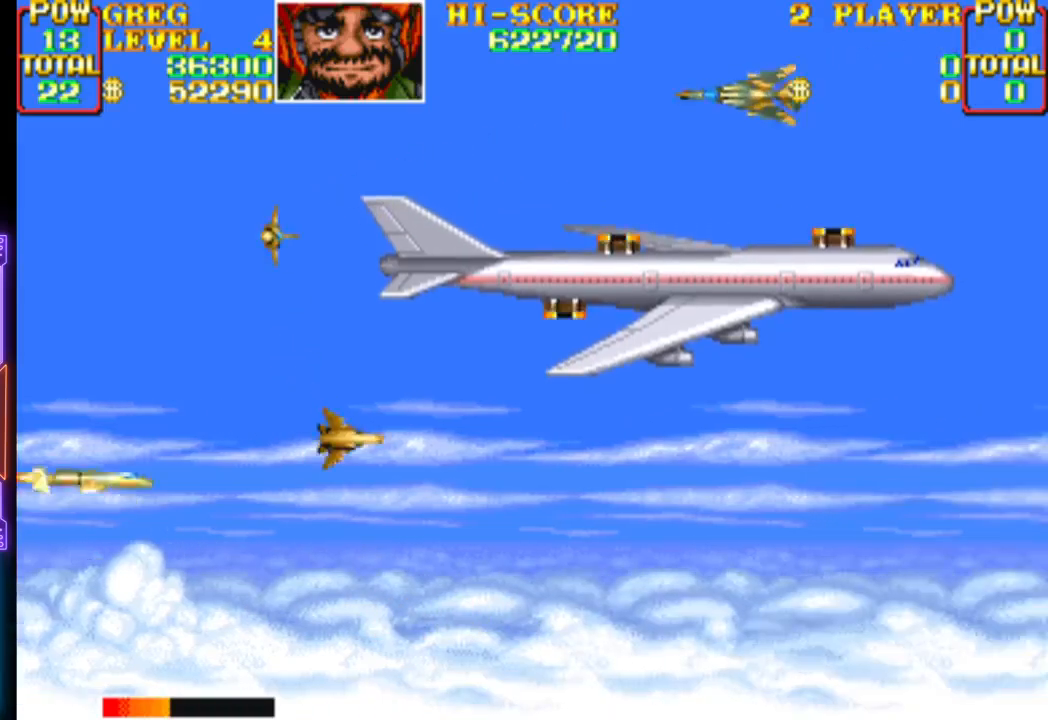
{"buttons": ["DPAD_LEFT"], "events": [[17, "CROSS", "down"], [50, "DPAD_DOWN", "down"], [83, "DPAD_RIGHT", "down"], [117, "CROSS", "up"], [383, "DPAD_RIGHT", "up"], [400, "DPAD_DOWN", "up"], [433, "DPAD_LEFT", "down"]]}
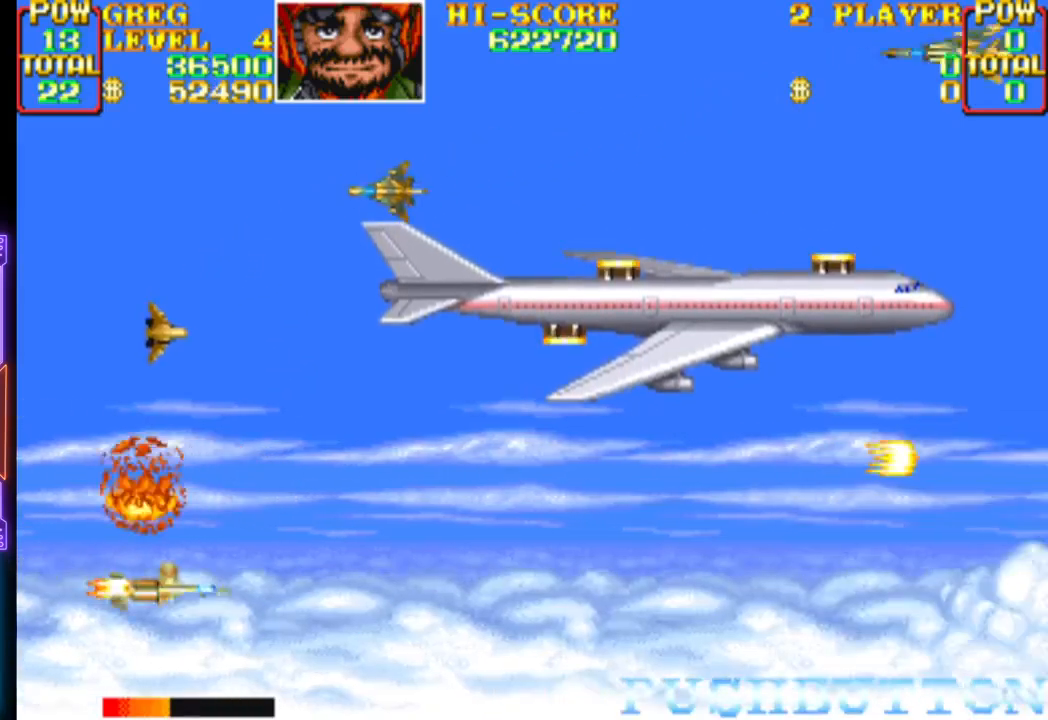
{"buttons": ["DPAD_UP", "DPAD_LEFT"], "events": [[67, "DPAD_LEFT", "up"], [450, "DPAD_LEFT", "down"], [467, "DPAD_UP", "down"]]}
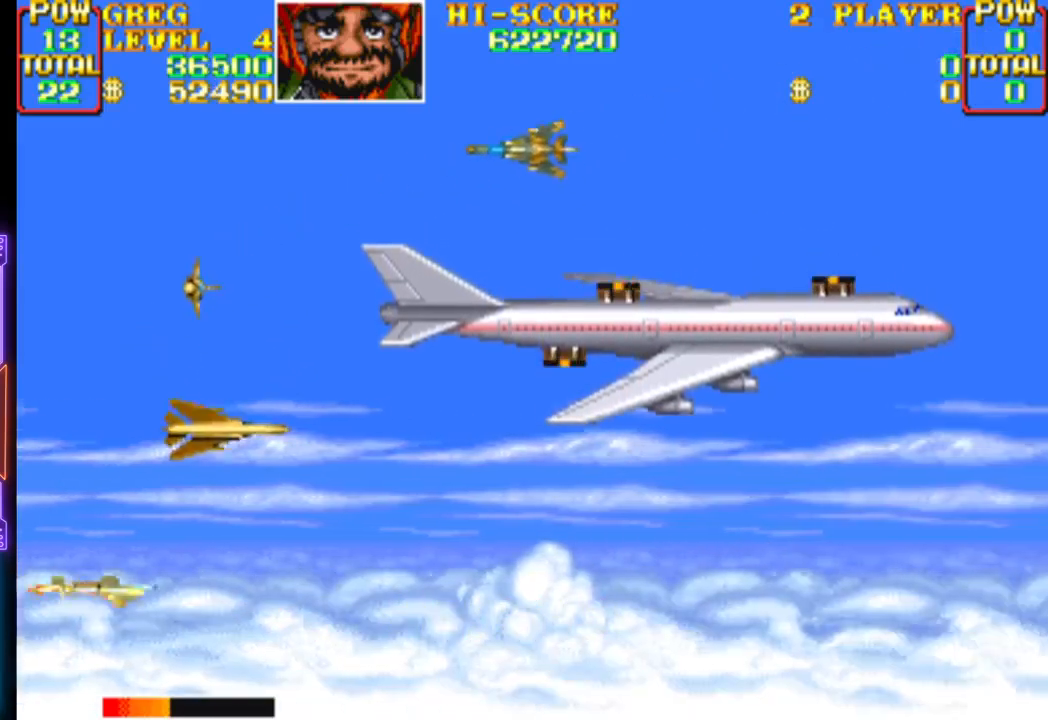
{"buttons": [], "events": [[33, "DPAD_LEFT", "up"], [67, "DPAD_RIGHT", "down"], [183, "CROSS", "down"], [183, "DPAD_UP", "up"], [250, "DPAD_DOWN", "down"], [300, "CROSS", "up"], [417, "DPAD_RIGHT", "up"], [450, "DPAD_DOWN", "up"]]}
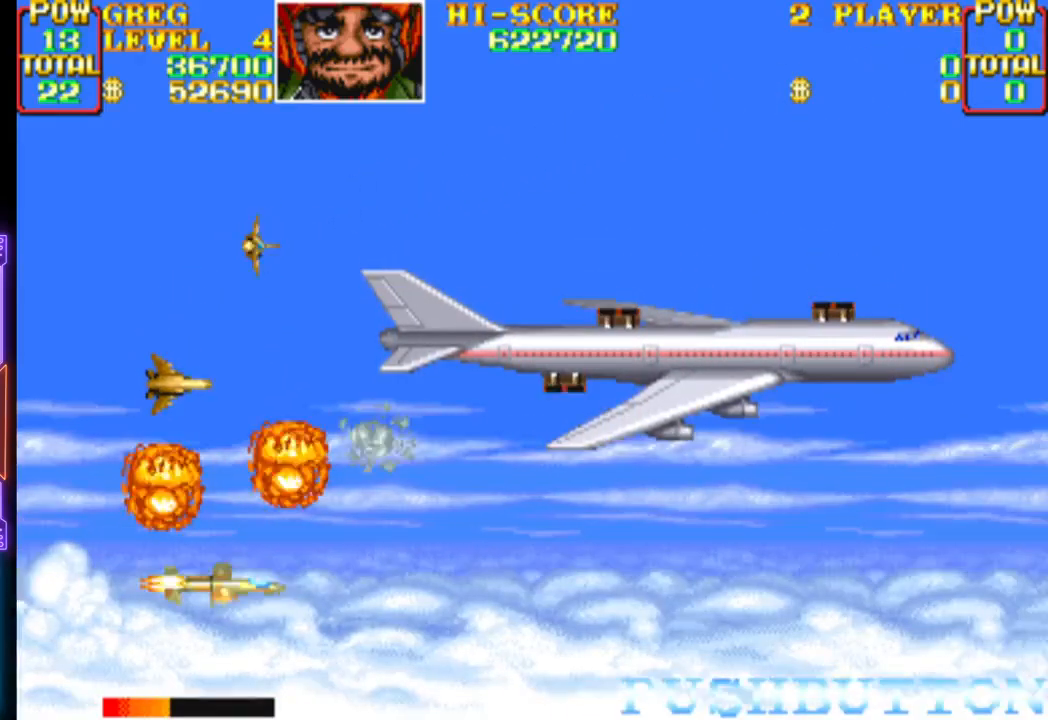
{"buttons": ["DPAD_UP", "DPAD_RIGHT"], "events": [[67, "DPAD_DOWN", "down"], [100, "DPAD_LEFT", "down"], [150, "DPAD_DOWN", "up"], [150, "DPAD_LEFT", "up"], [267, "DPAD_LEFT", "down"], [283, "DPAD_UP", "down"], [417, "DPAD_LEFT", "up"], [433, "DPAD_RIGHT", "down"]]}
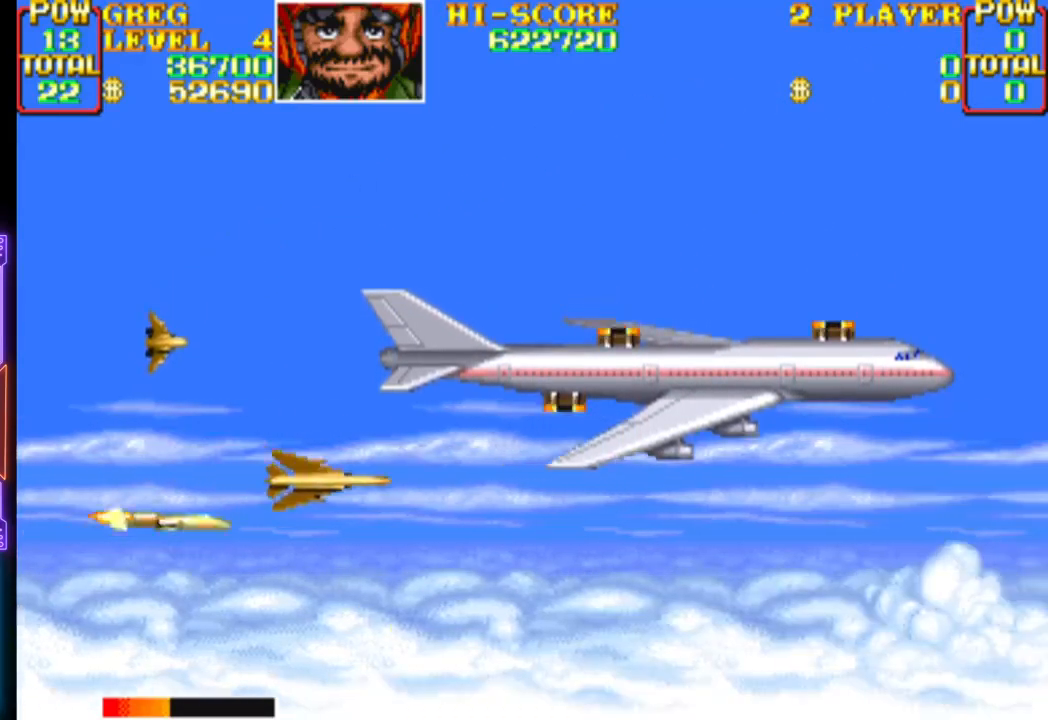
{"buttons": ["DPAD_LEFT"], "events": [[50, "DPAD_UP", "up"], [83, "CROSS", "down"], [100, "DPAD_DOWN", "down"], [200, "CROSS", "up"], [267, "DPAD_RIGHT", "up"], [333, "DPAD_LEFT", "down"], [367, "DPAD_DOWN", "up"]]}
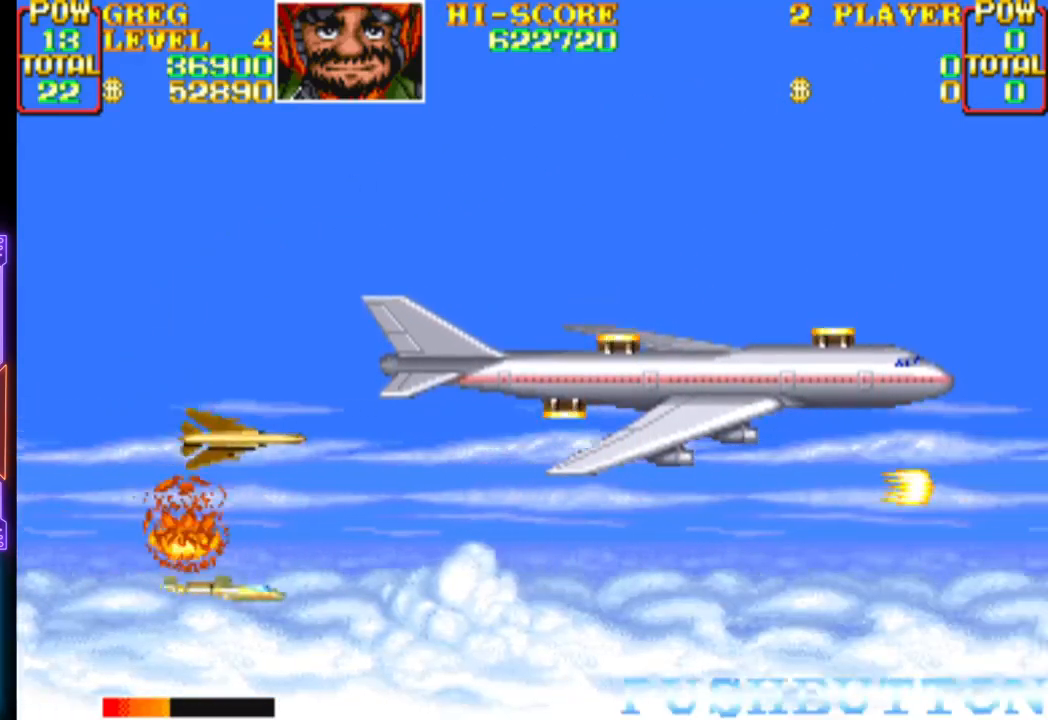
{"buttons": ["DPAD_DOWN", "DPAD_RIGHT"], "events": [[167, "DPAD_UP", "down"], [200, "DPAD_LEFT", "up"], [233, "DPAD_RIGHT", "down"], [300, "CROSS", "down"], [300, "DPAD_UP", "up"], [367, "DPAD_DOWN", "down"], [417, "CROSS", "up"]]}
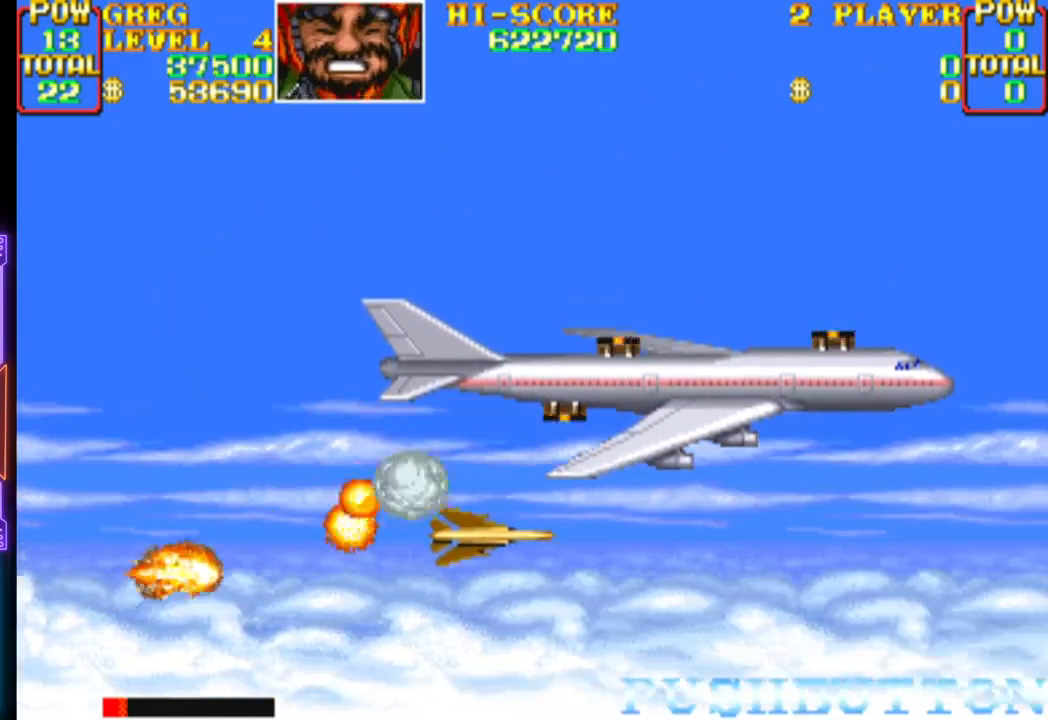
{"buttons": [], "events": [[83, "DPAD_DOWN", "up"], [317, "DPAD_RIGHT", "up"]]}